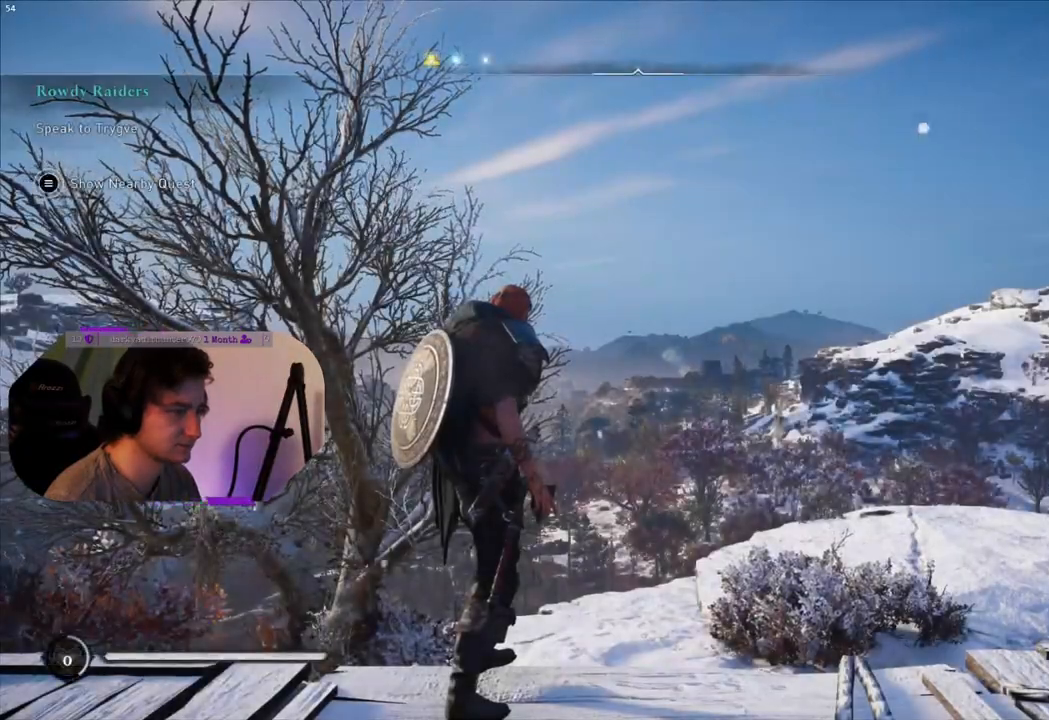
Gameplay with a controller (PlayStation layout); each line is a JSON object with the inputs held at the frame after it. "events" lists button and stick changes between this image and that frame as [ms after this image, input, new state], when the widget could be followed in between.
{"buttons": [], "left_stick": "center", "right_stick": "center", "events": [[400, "right_stick", "center"]]}
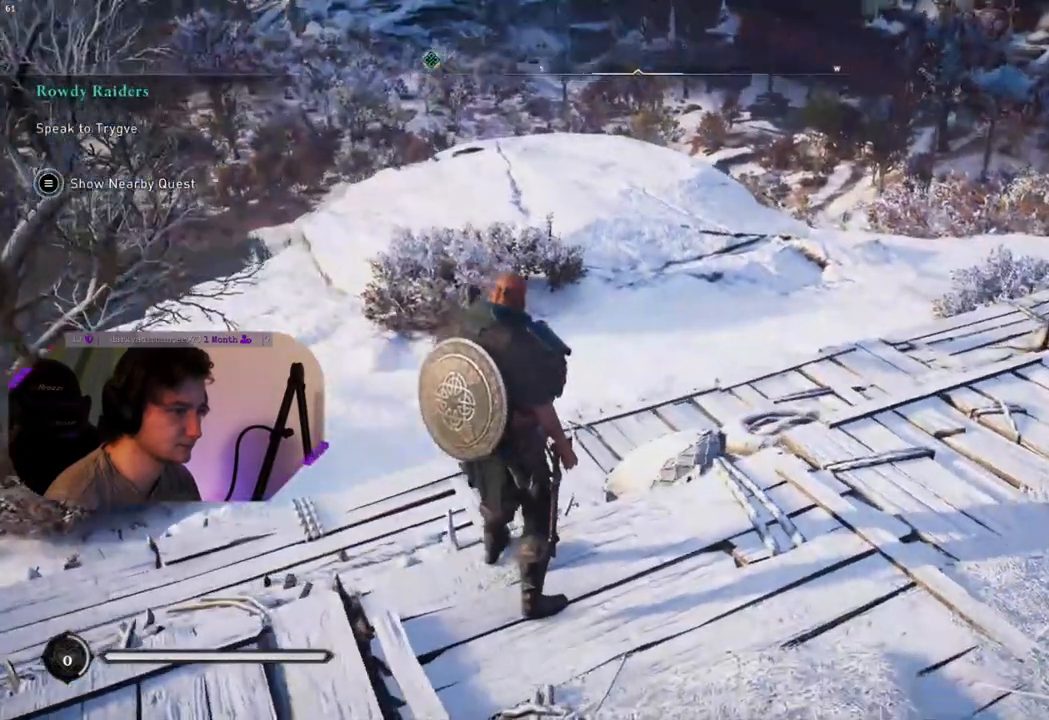
{"buttons": [], "left_stick": "center", "right_stick": "left", "events": [[100, "right_stick", "left"]]}
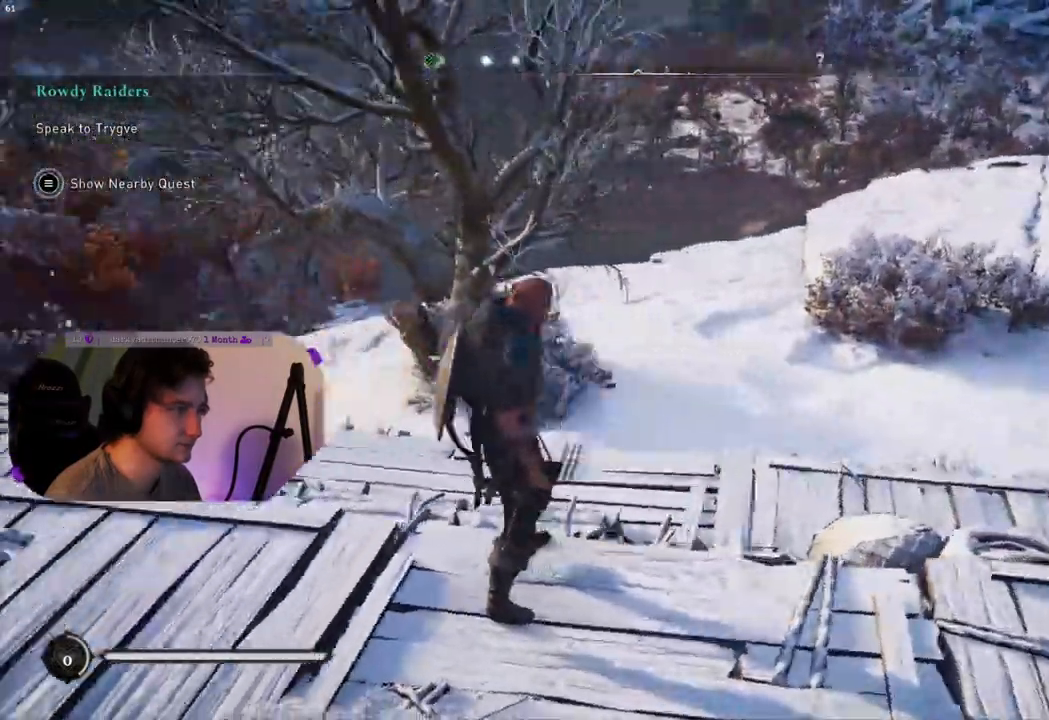
{"buttons": [], "left_stick": "up", "right_stick": "center", "events": [[400, "left_stick", "up"], [417, "right_stick", "center"]]}
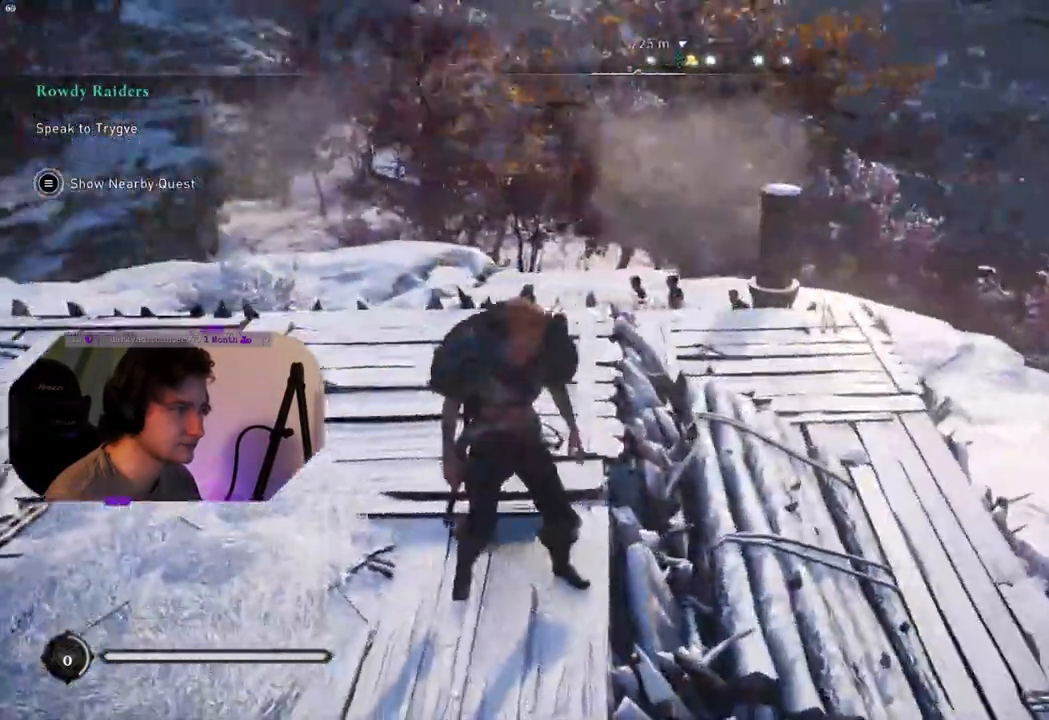
{"buttons": ["L3"], "left_stick": "up-right", "right_stick": "center", "events": [[217, "right_stick", "down-right"], [450, "L3", "down"], [450, "left_stick", "up-right"], [450, "right_stick", "center"]]}
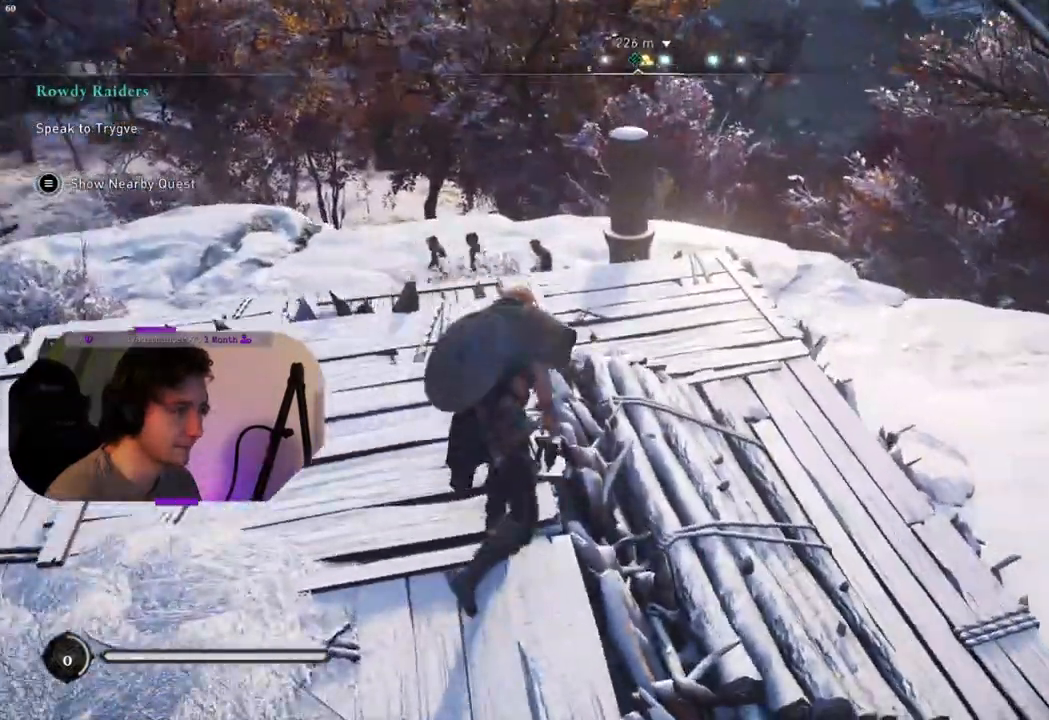
{"buttons": [], "left_stick": "up-right", "right_stick": "center", "events": [[67, "L3", "up"]]}
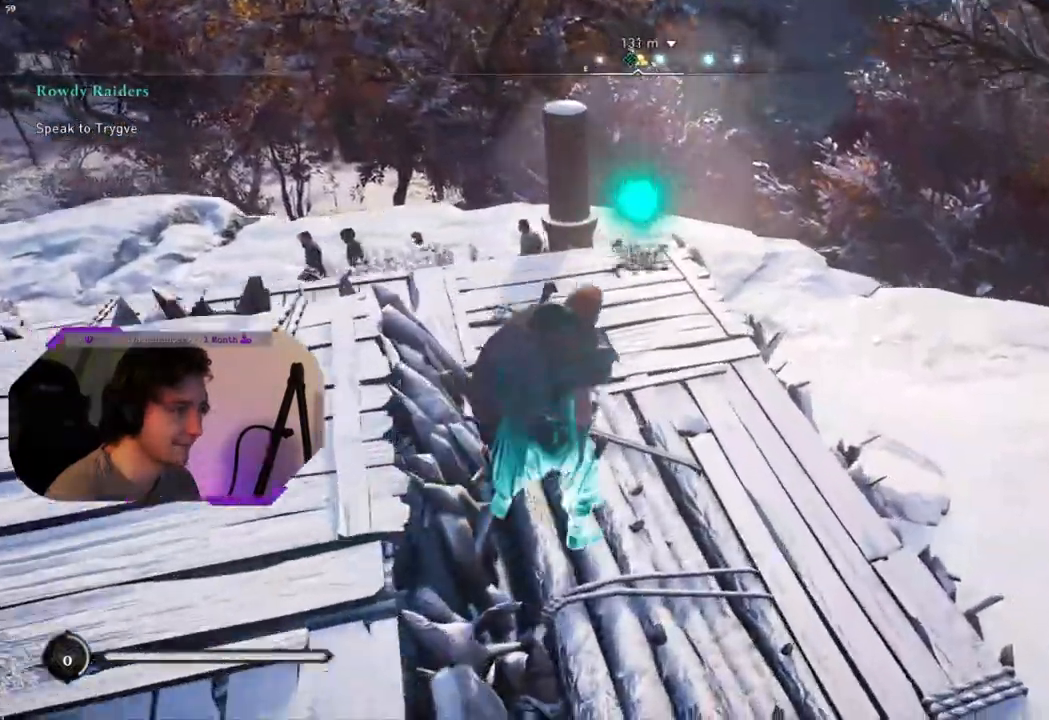
{"buttons": [], "left_stick": "up", "right_stick": "center", "events": [[267, "left_stick", "up"]]}
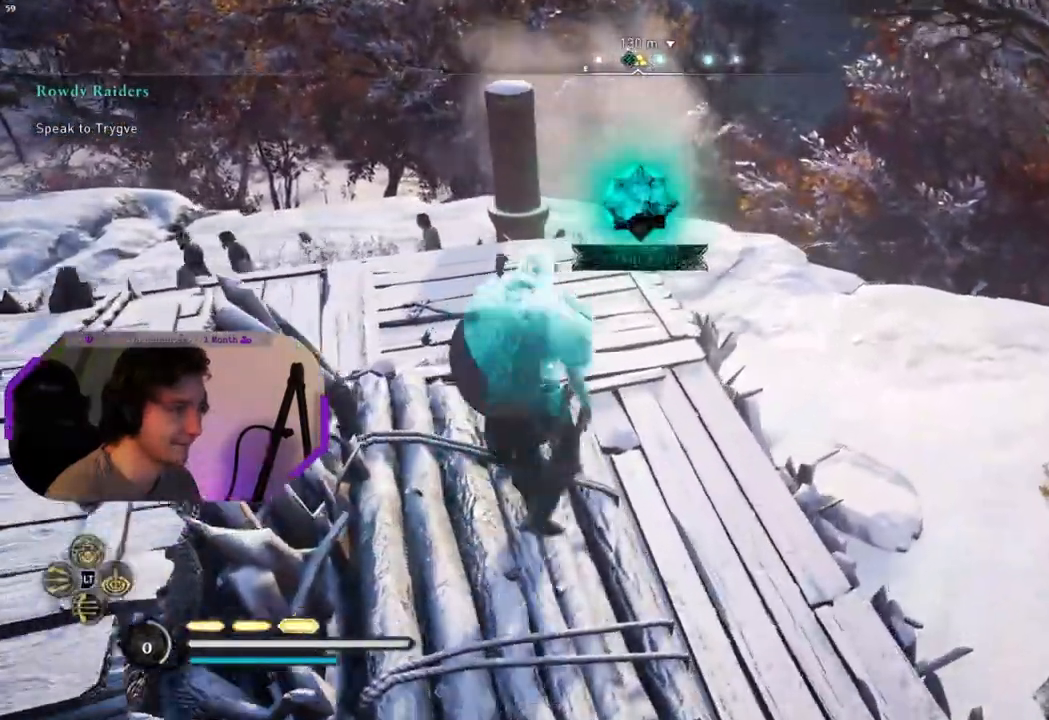
{"buttons": ["L3"], "left_stick": "up-right", "right_stick": "center", "events": [[67, "left_stick", "up-right"], [117, "right_stick", "down-right"], [417, "L3", "down"], [450, "right_stick", "center"]]}
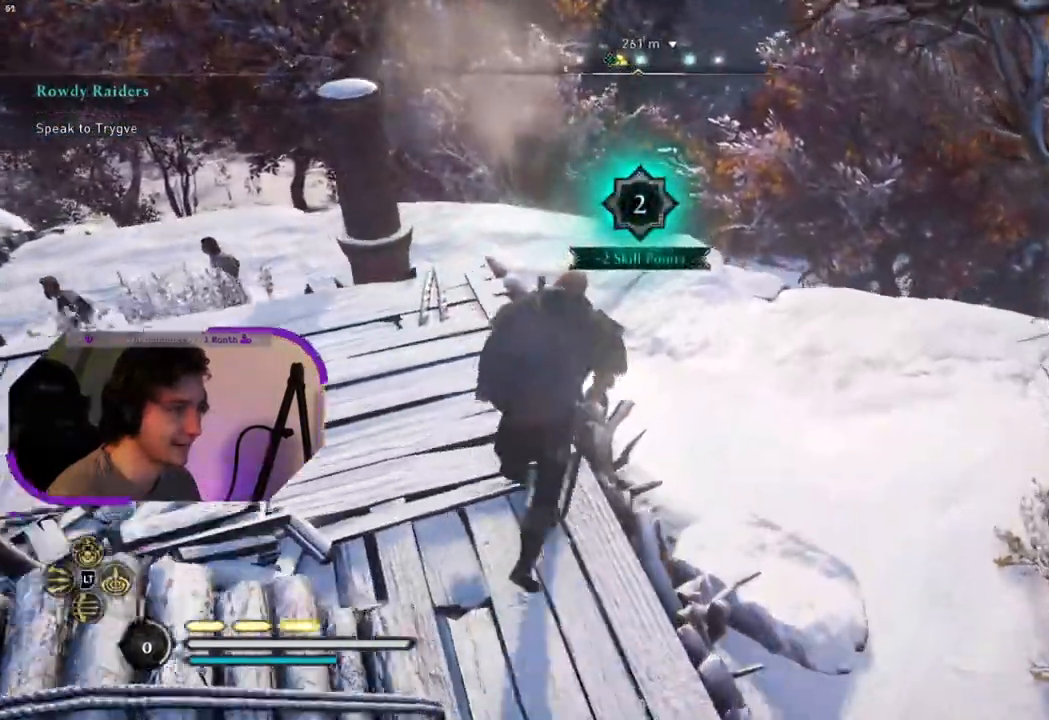
{"buttons": [], "left_stick": "up-right", "right_stick": "center", "events": [[83, "L3", "up"]]}
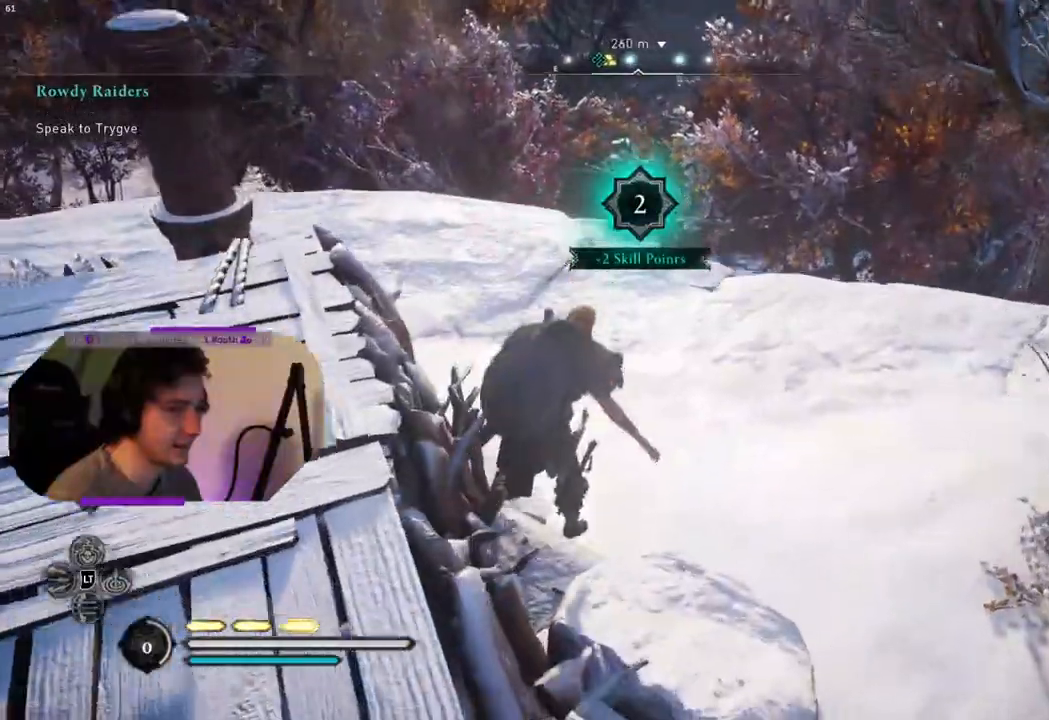
{"buttons": [], "left_stick": "up-right", "right_stick": "center", "events": []}
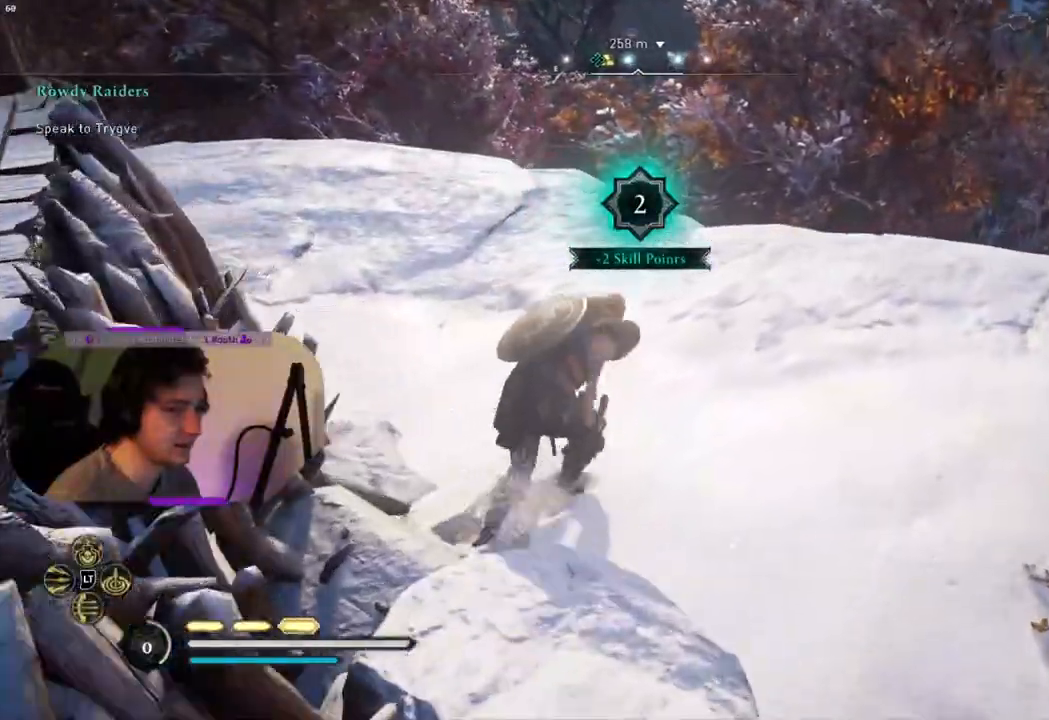
{"buttons": [], "left_stick": "up-right", "right_stick": "down", "events": [[400, "right_stick", "down"]]}
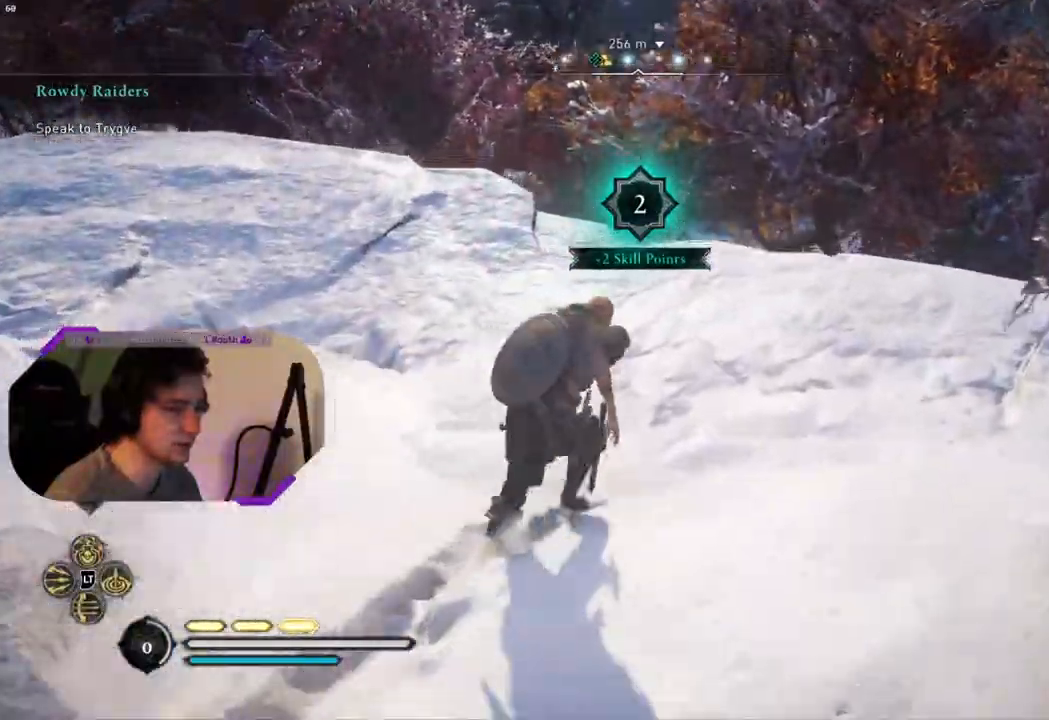
{"buttons": [], "left_stick": "up-right", "right_stick": "center", "events": [[433, "right_stick", "center"]]}
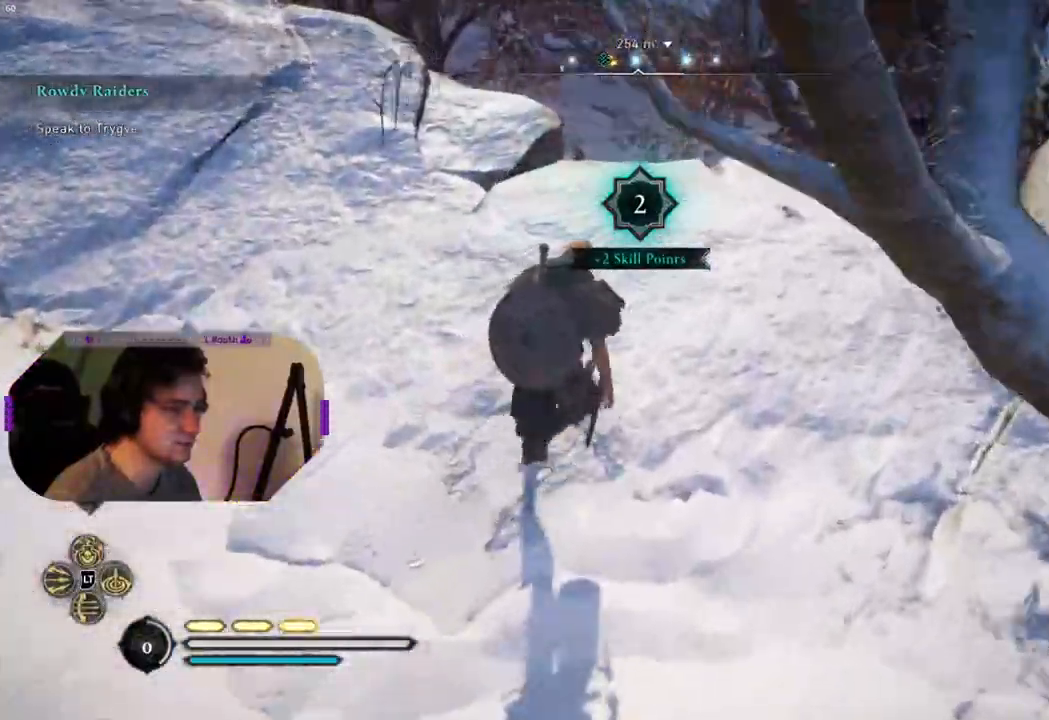
{"buttons": ["CIRCLE"], "left_stick": "up", "right_stick": "center", "events": [[217, "CIRCLE", "down"], [350, "left_stick", "up"]]}
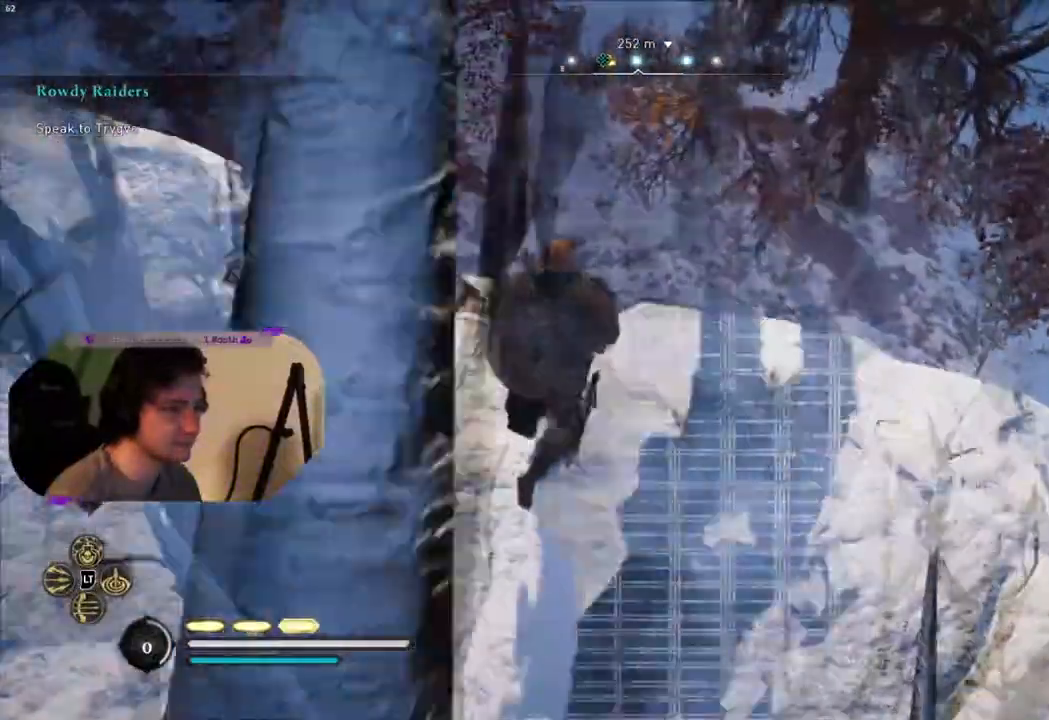
{"buttons": ["CIRCLE"], "left_stick": "up", "right_stick": "center", "events": []}
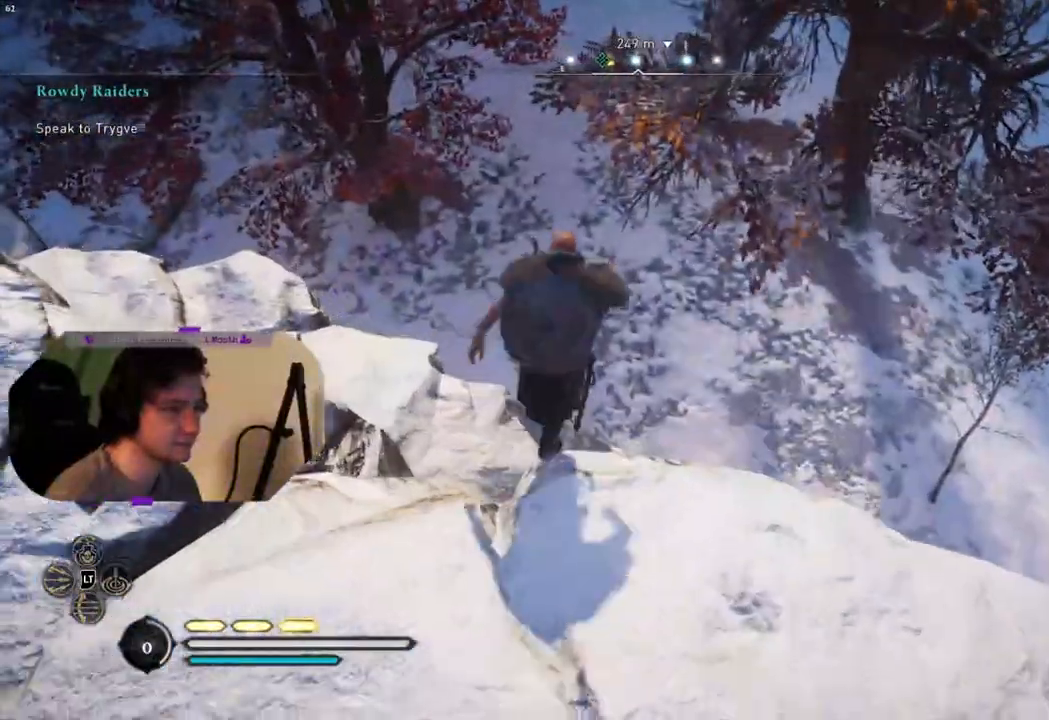
{"buttons": ["CIRCLE"], "left_stick": "up", "right_stick": "center", "events": []}
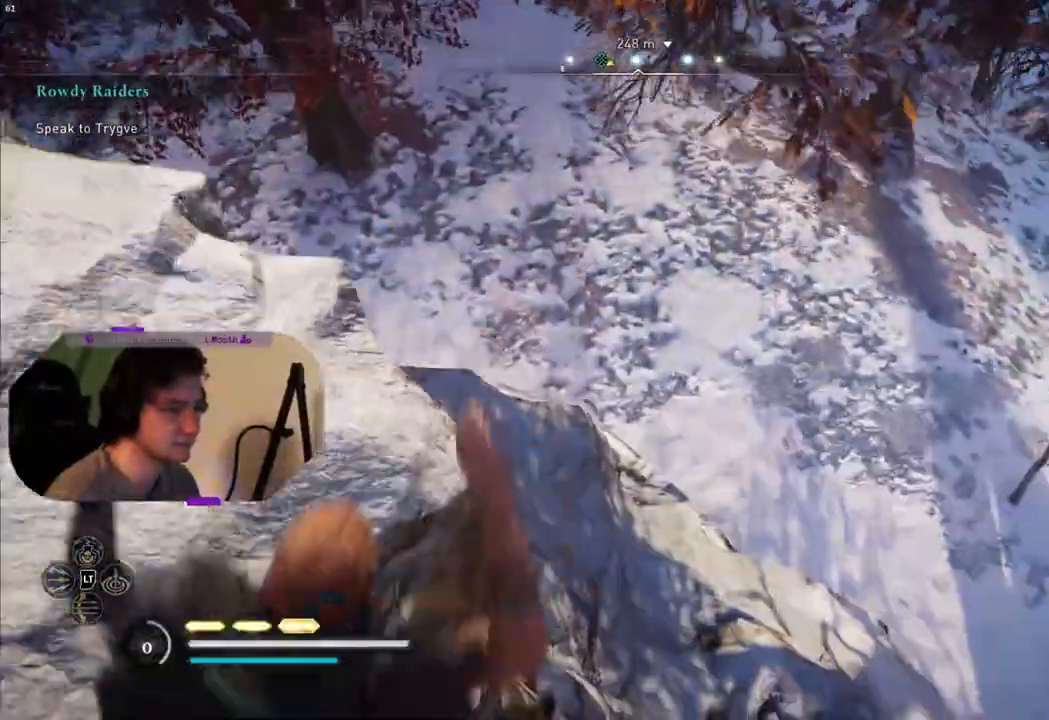
{"buttons": ["CIRCLE"], "left_stick": "up", "right_stick": "center", "events": []}
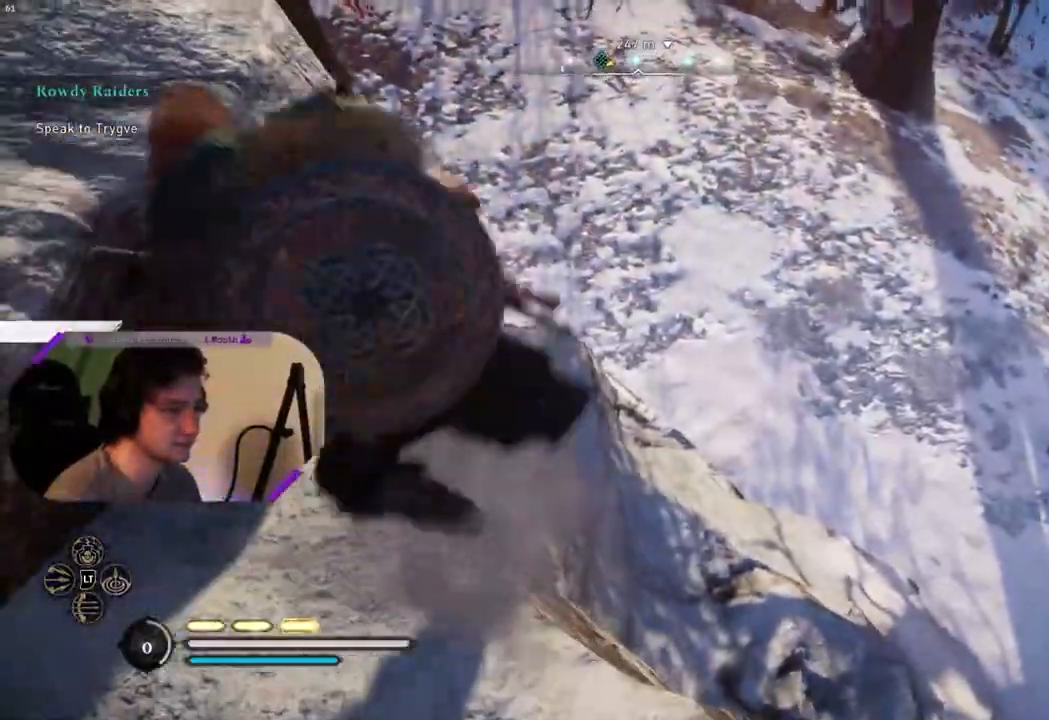
{"buttons": ["CIRCLE"], "left_stick": "up", "right_stick": "center", "events": []}
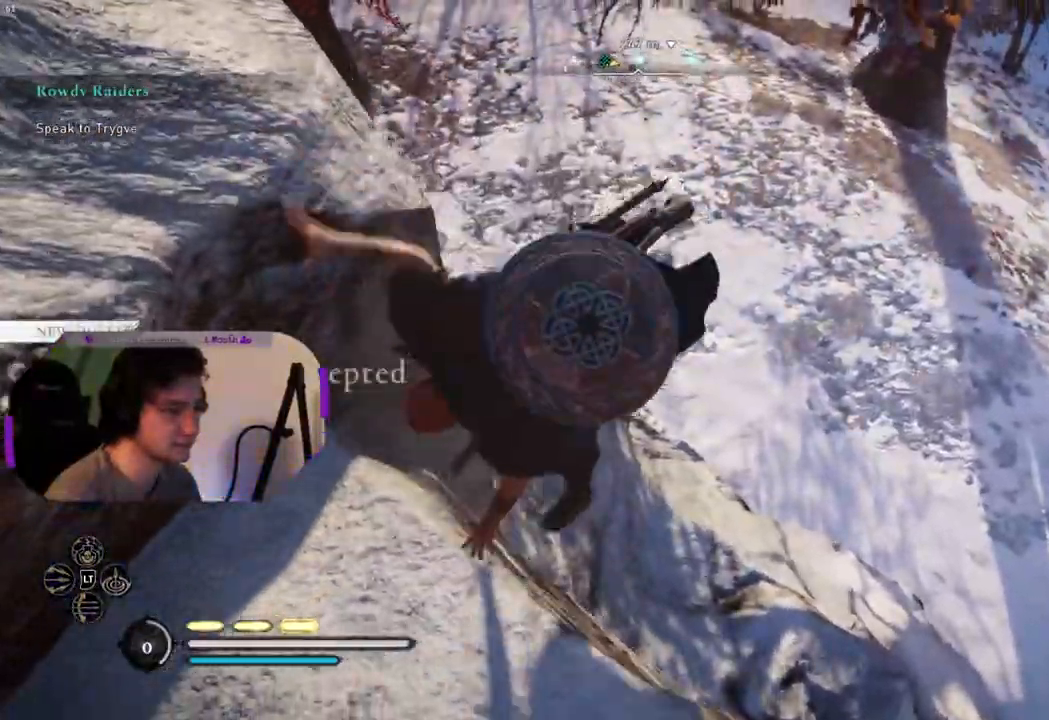
{"buttons": ["CIRCLE"], "left_stick": "up", "right_stick": "center", "events": []}
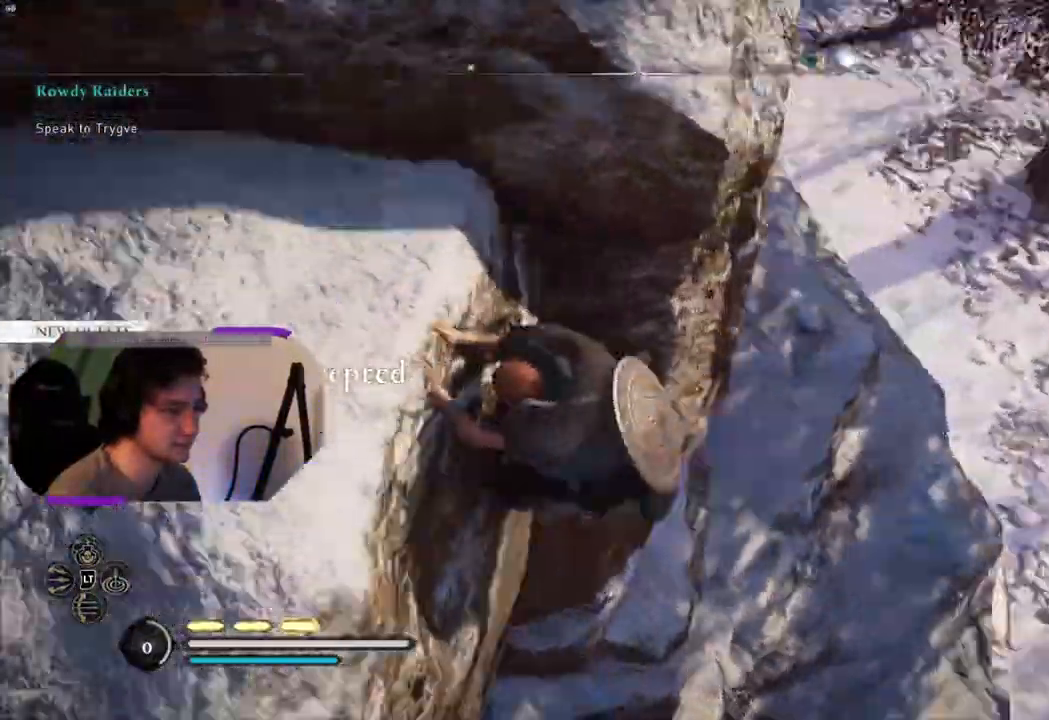
{"buttons": ["CIRCLE"], "left_stick": "center", "right_stick": "center", "events": [[283, "left_stick", "center"]]}
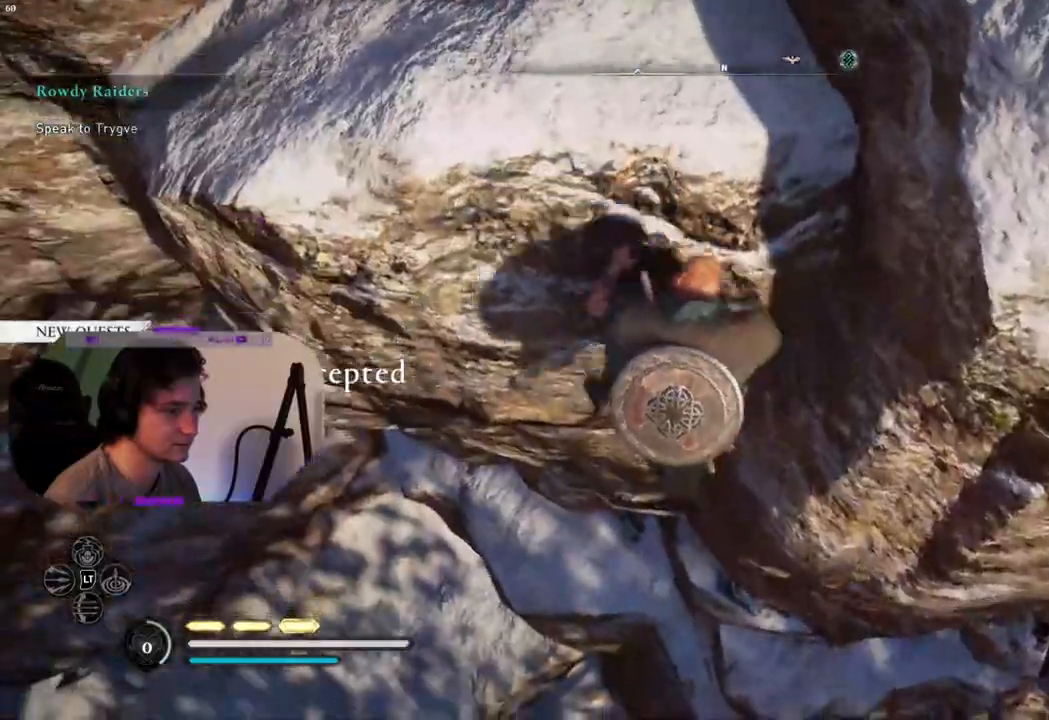
{"buttons": ["CIRCLE"], "left_stick": "down", "right_stick": "center", "events": [[33, "left_stick", "down"]]}
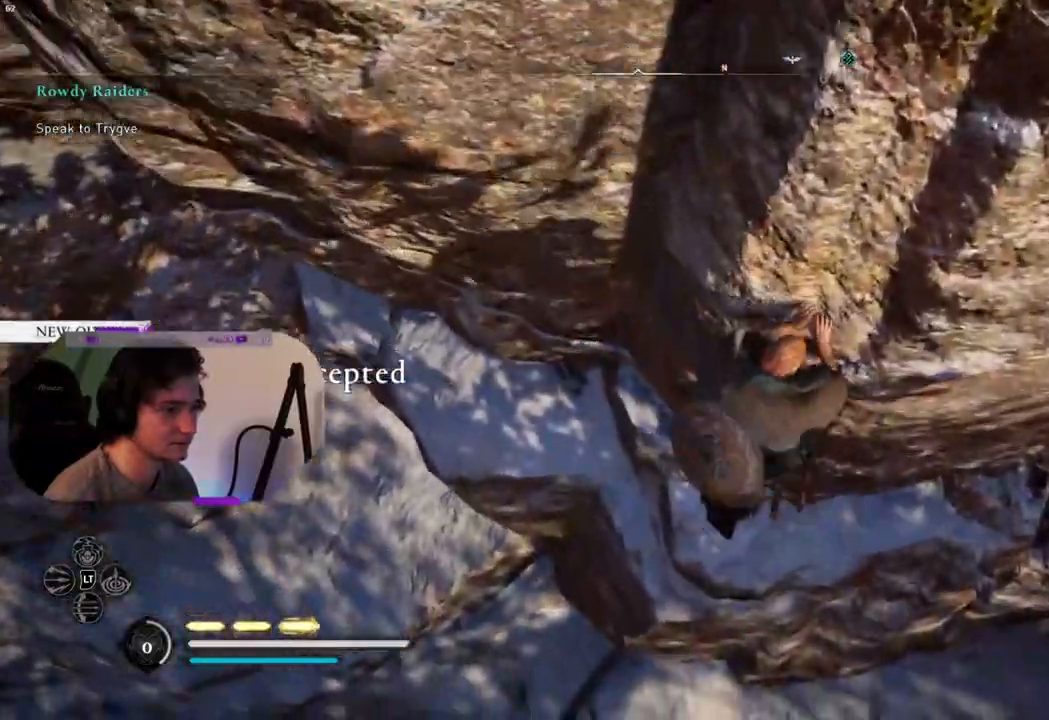
{"buttons": ["CIRCLE"], "left_stick": "down", "right_stick": "center", "events": []}
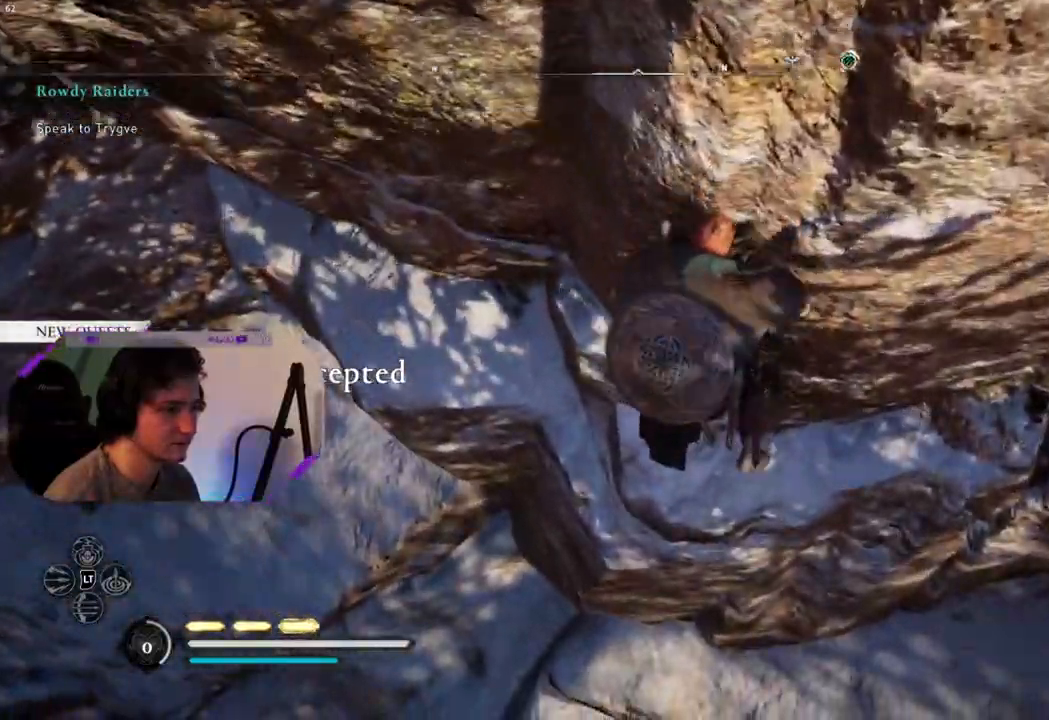
{"buttons": ["CIRCLE"], "left_stick": "down", "right_stick": "center", "events": []}
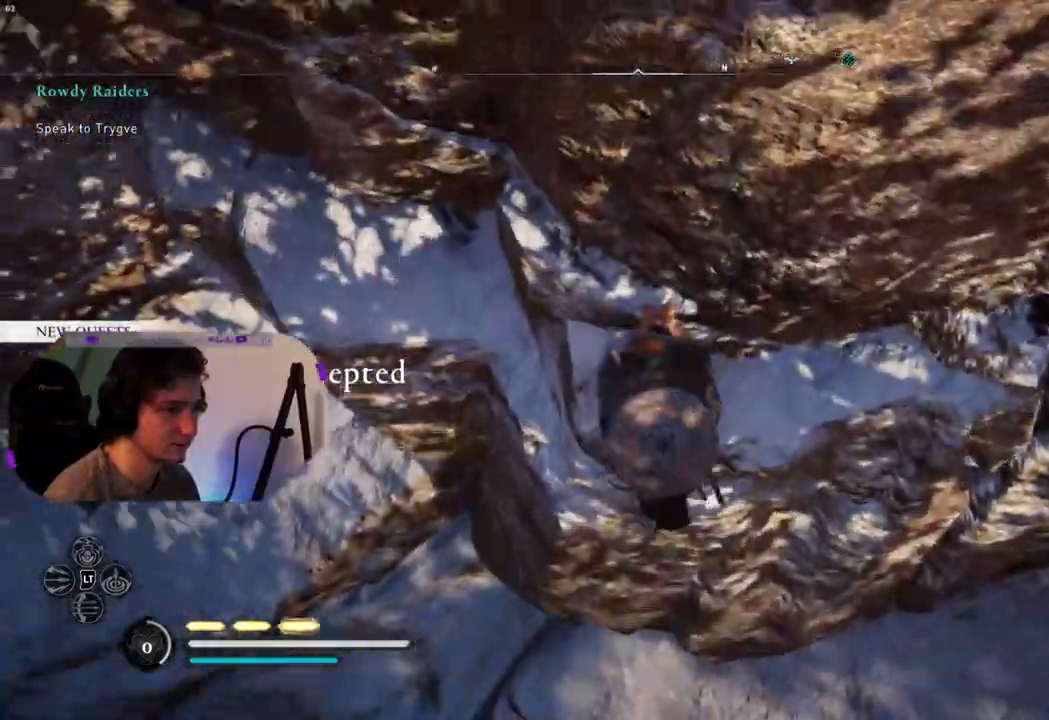
{"buttons": ["CIRCLE"], "left_stick": "down", "right_stick": "center", "events": []}
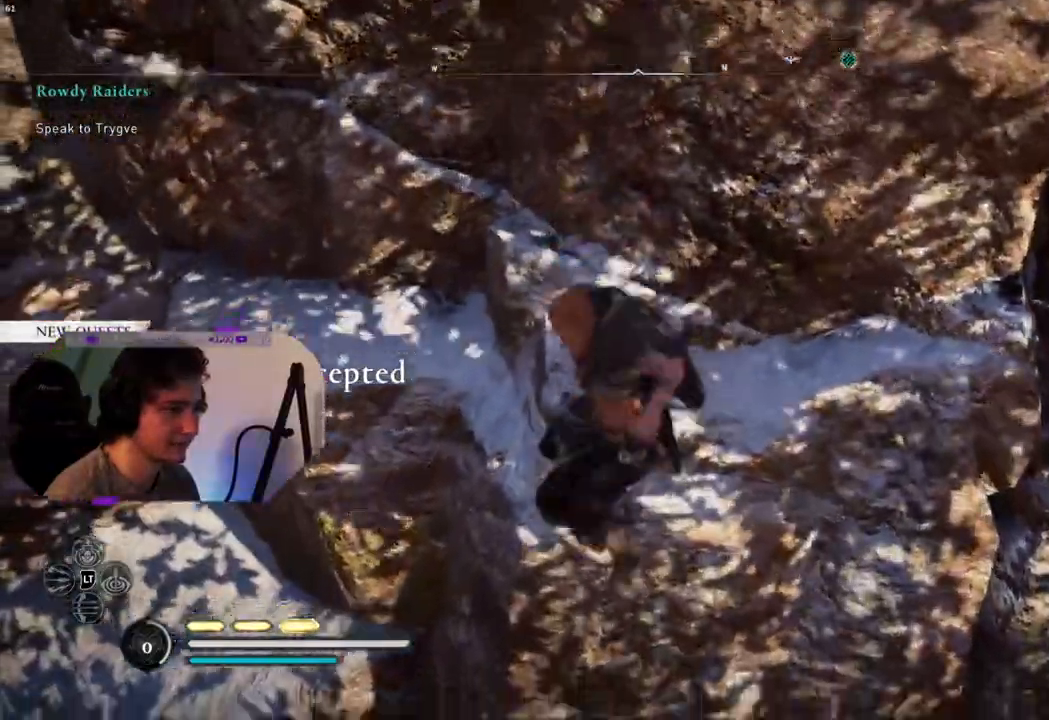
{"buttons": [], "left_stick": "down-right", "right_stick": "down-right", "events": [[233, "CIRCLE", "up"], [400, "right_stick", "down-right"], [450, "left_stick", "down-right"]]}
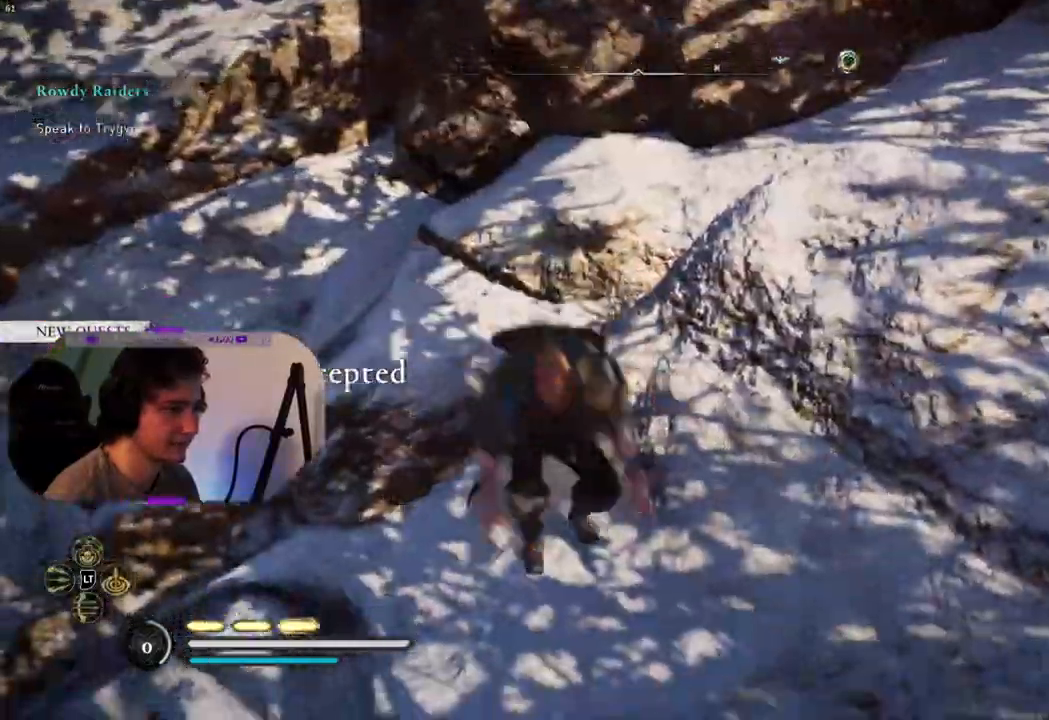
{"buttons": [], "left_stick": "right", "right_stick": "right", "events": [[17, "right_stick", "right"], [217, "left_stick", "right"]]}
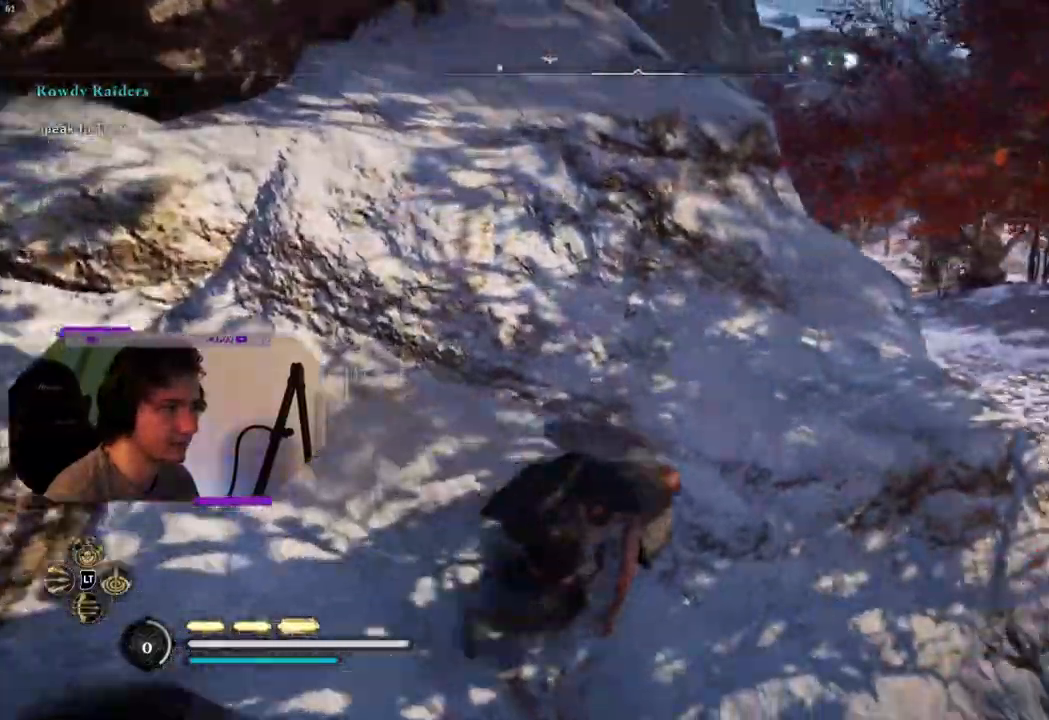
{"buttons": ["L3"], "left_stick": "up-right", "right_stick": "center", "events": [[67, "left_stick", "up-right"], [250, "right_stick", "center"], [500, "L3", "down"]]}
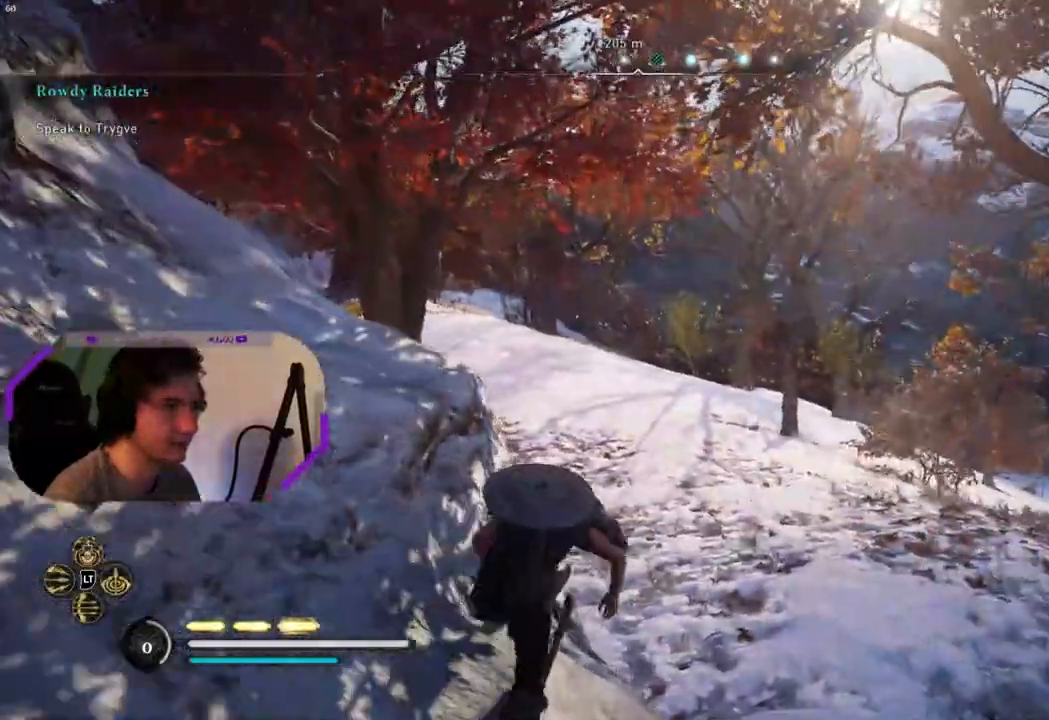
{"buttons": [], "left_stick": "up", "right_stick": "center", "events": [[183, "L3", "up"], [233, "left_stick", "up"]]}
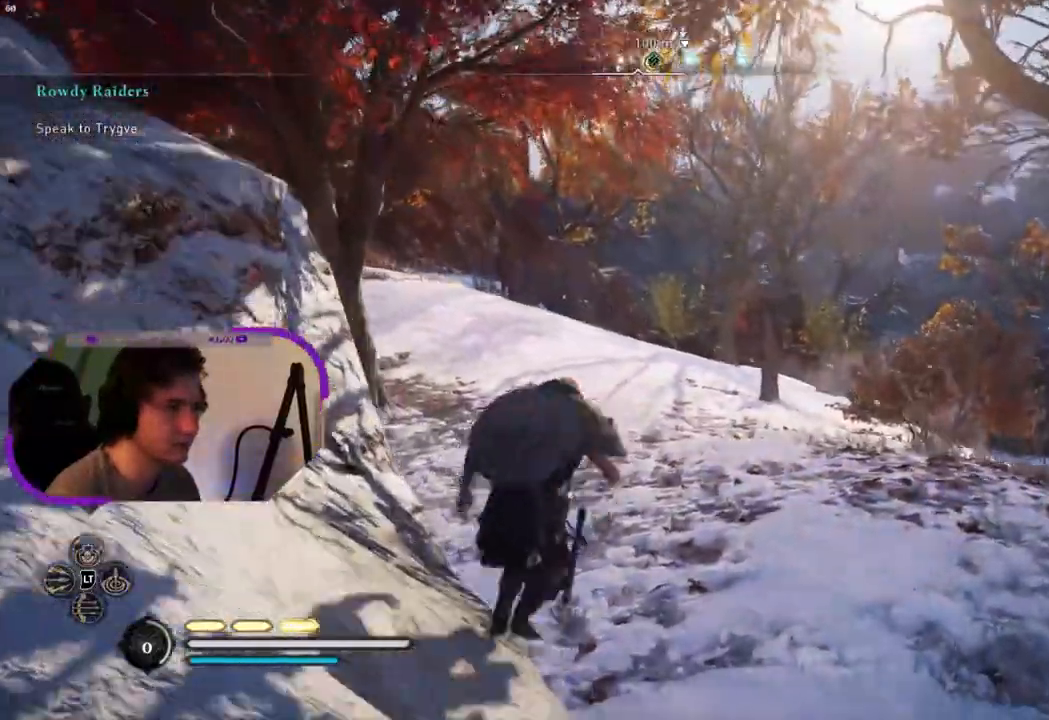
{"buttons": [], "left_stick": "up", "right_stick": "center", "events": []}
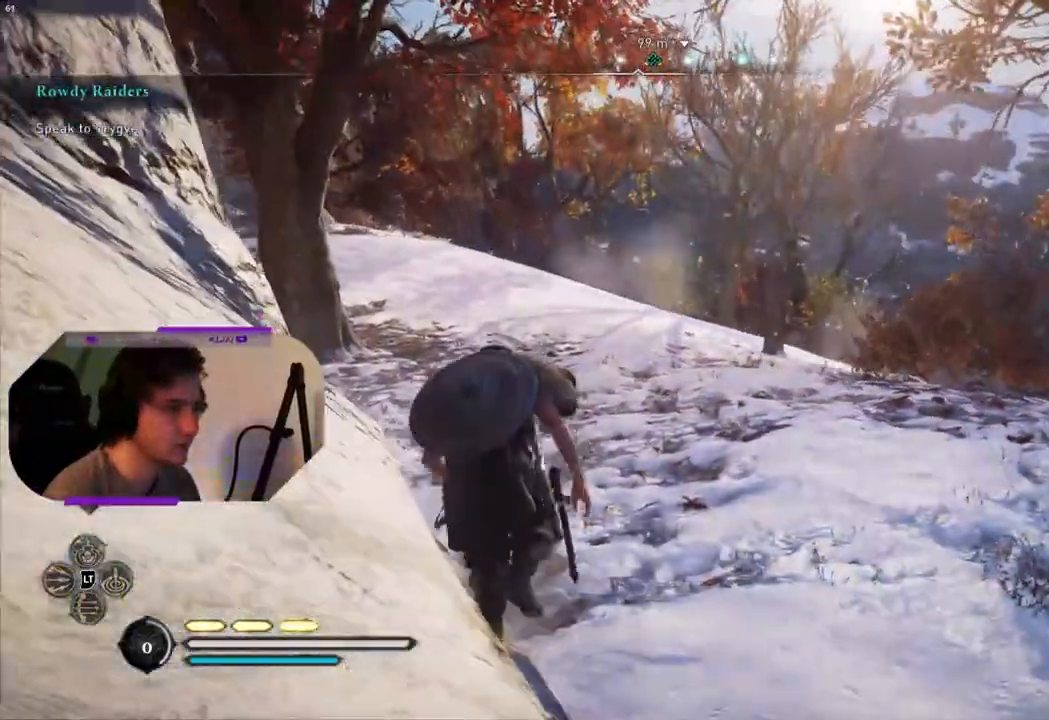
{"buttons": ["L3"], "left_stick": "up", "right_stick": "center", "events": [[417, "L3", "down"]]}
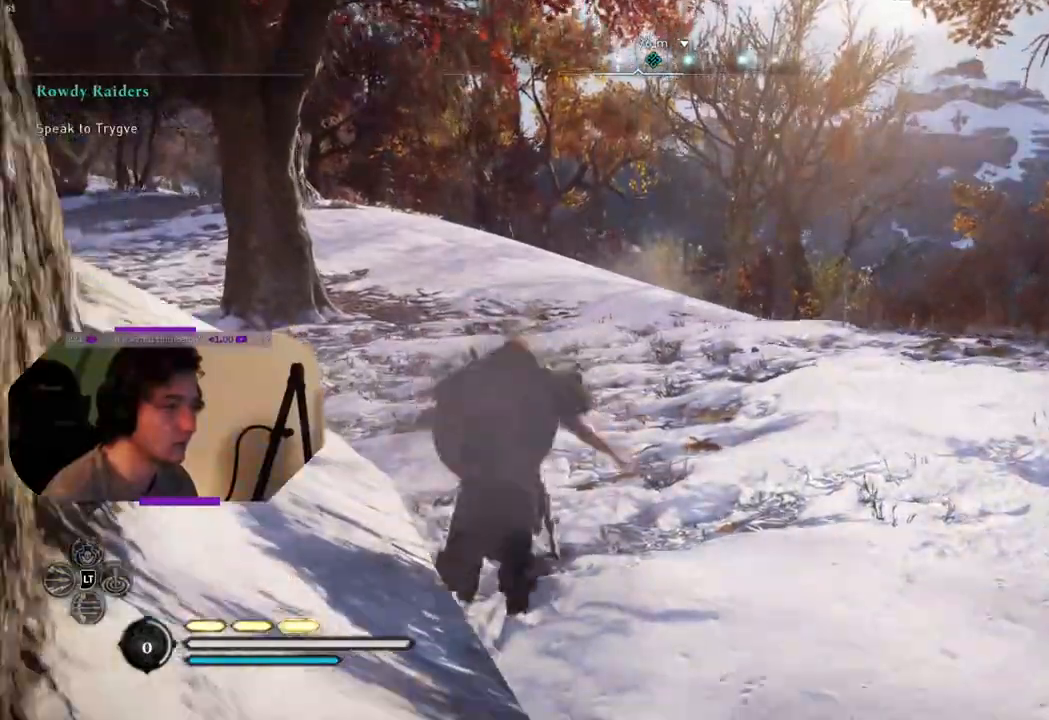
{"buttons": [], "left_stick": "up", "right_stick": "center", "events": [[50, "L3", "up"]]}
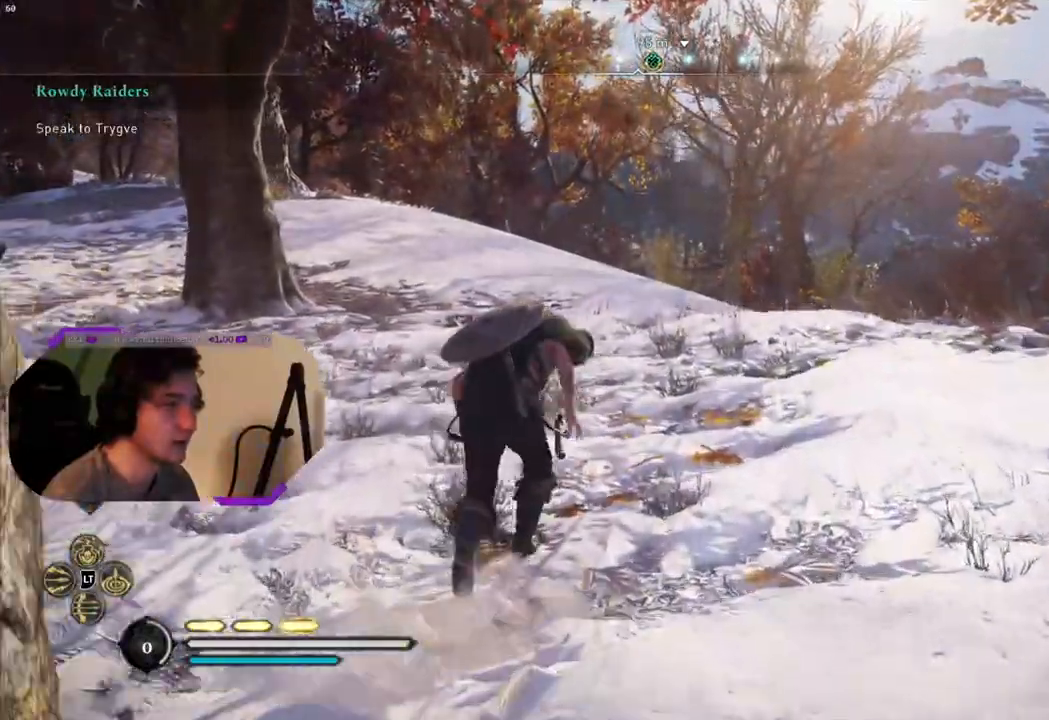
{"buttons": [], "left_stick": "up", "right_stick": "center", "events": []}
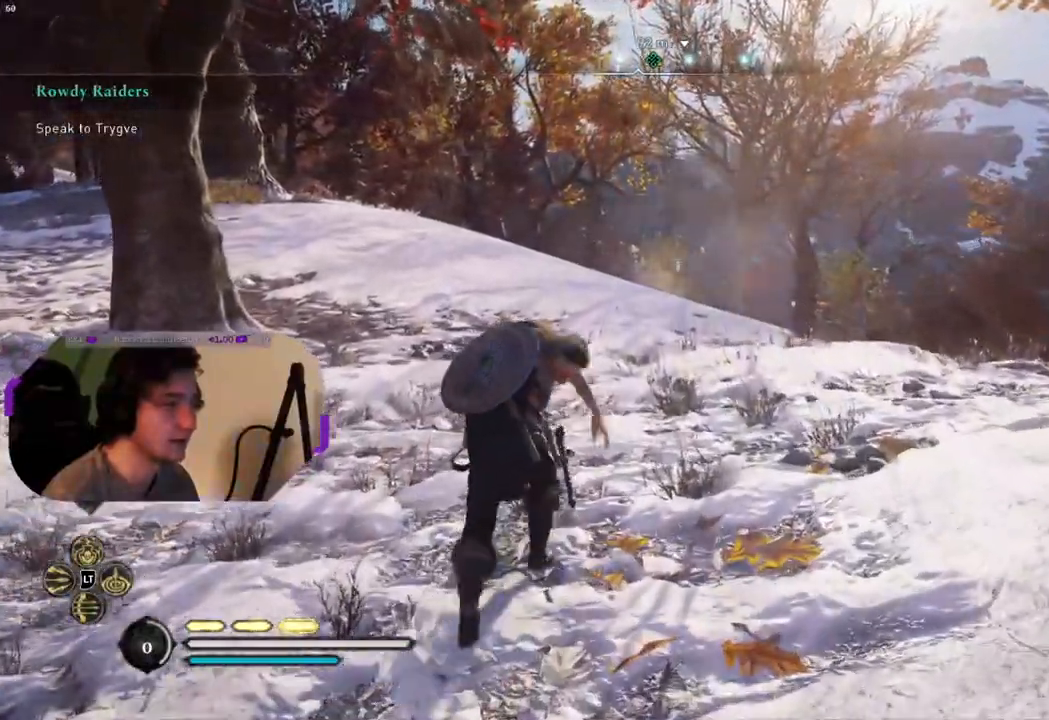
{"buttons": ["DPAD_LEFT"], "left_stick": "center", "right_stick": "center", "events": [[100, "left_stick", "center"], [200, "DPAD_LEFT", "down"]]}